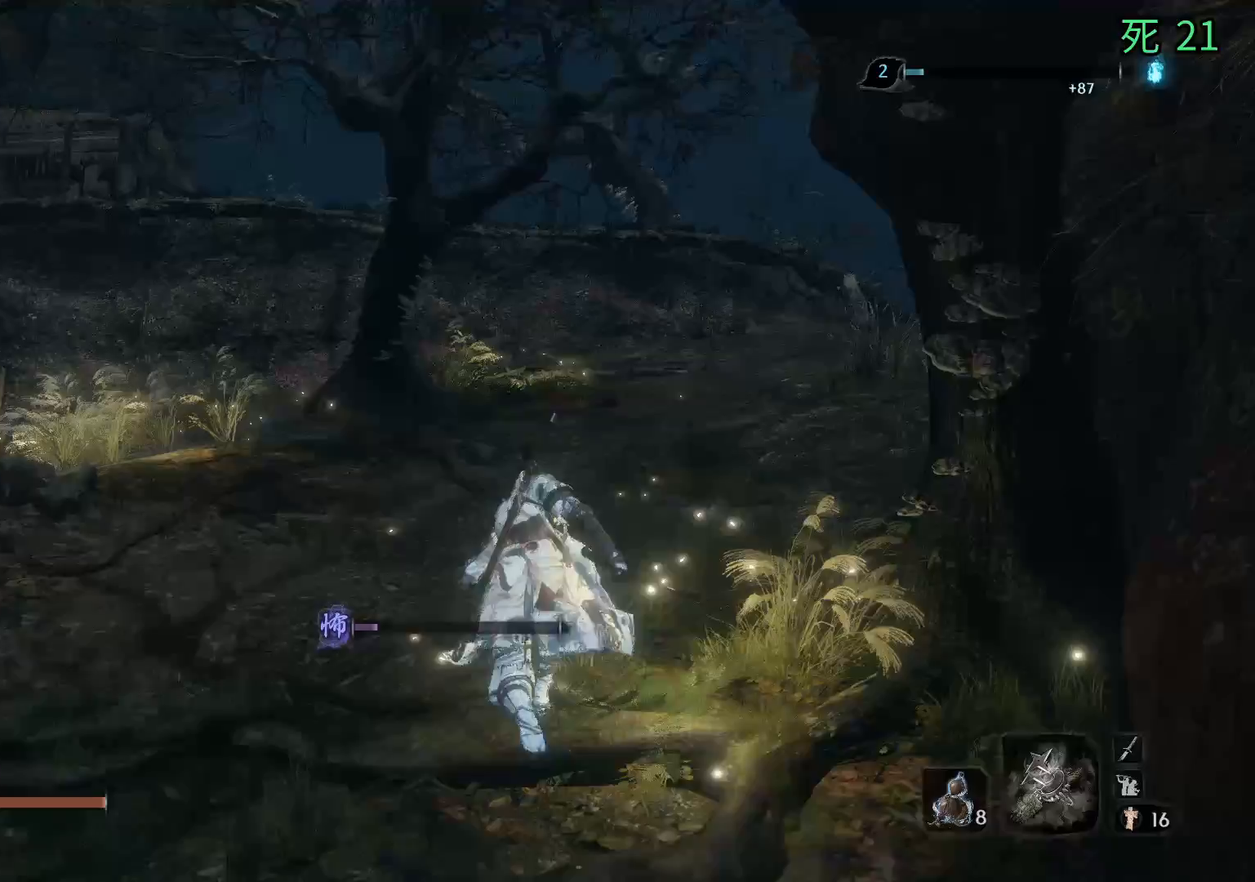
Gameplay with a controller (Xbox layout); each line is a JSON object with the inputs held at the frame after it (dt_ms = milliseconds from this image to that frame). "events" lists button and stick changes between this image and that frame as [ms after this image, input, new state], when the widget could be followed in between. Not read: DPAD_DOWN DPAD_LEFT DPAD_RIGHT DPAD_UP L1 L2 L3 R1 R2 R3 other_buttons right_stick.
{"dt_ms": 500, "buttons": [], "left_stick": "up", "events": []}
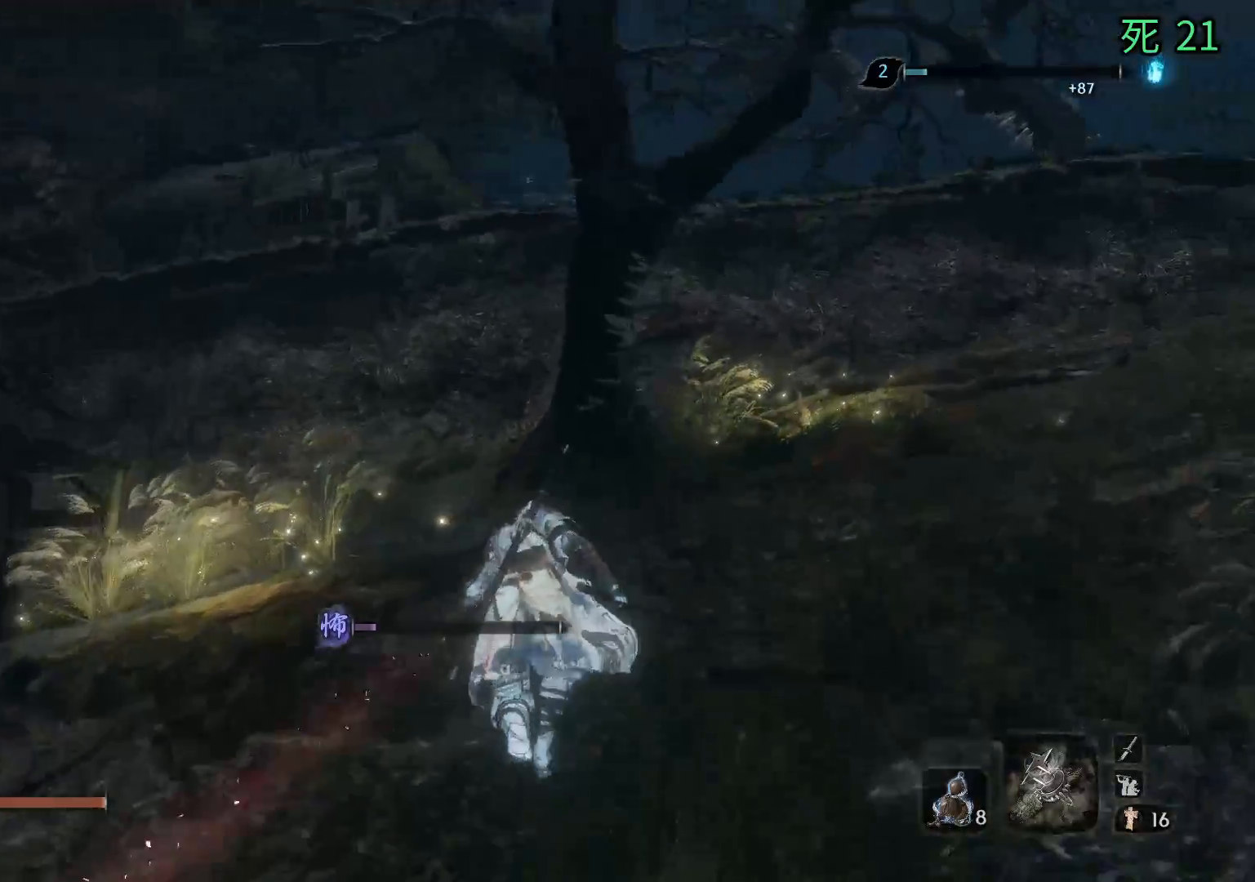
{"dt_ms": 500, "buttons": ["B"], "left_stick": "up", "events": [[400, "B", "down"]]}
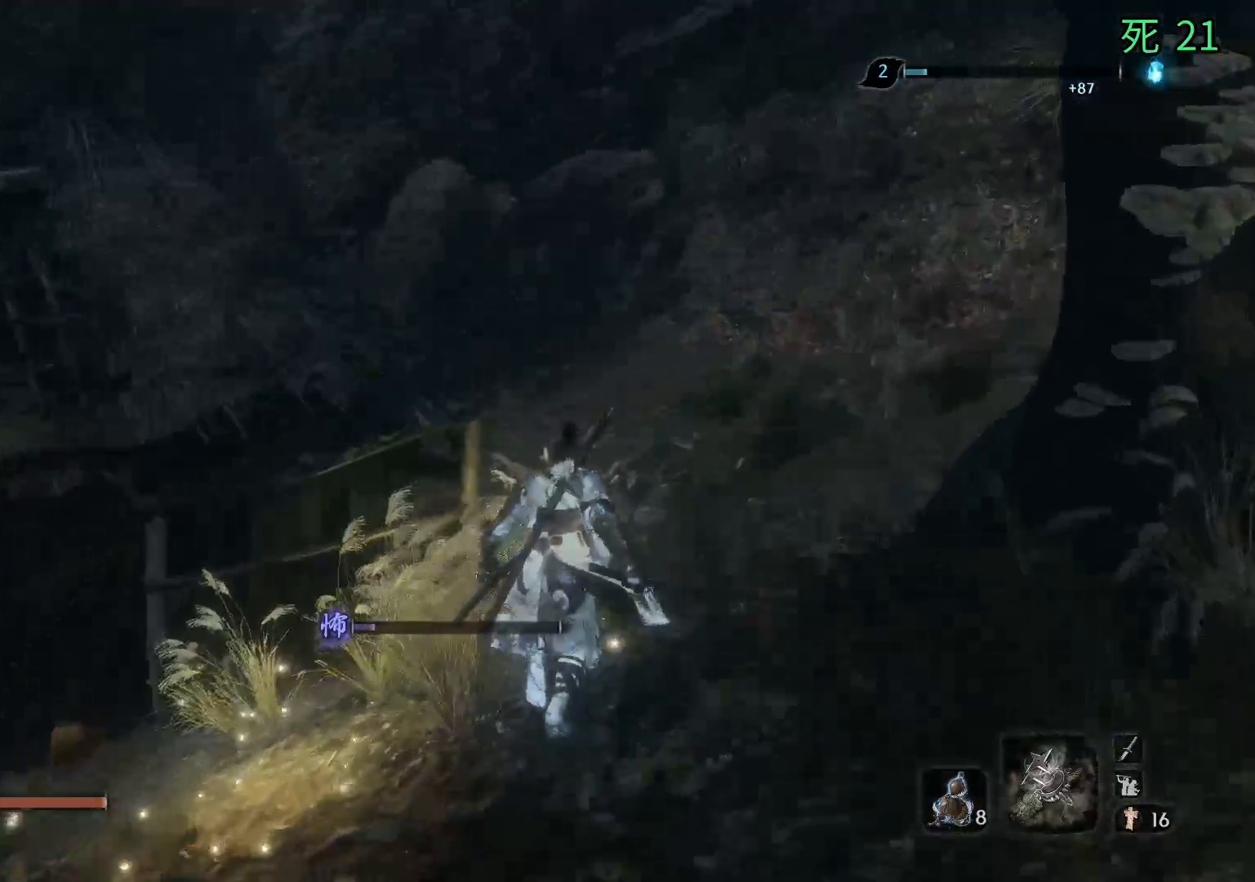
{"dt_ms": 500, "buttons": ["B"], "left_stick": "up", "events": []}
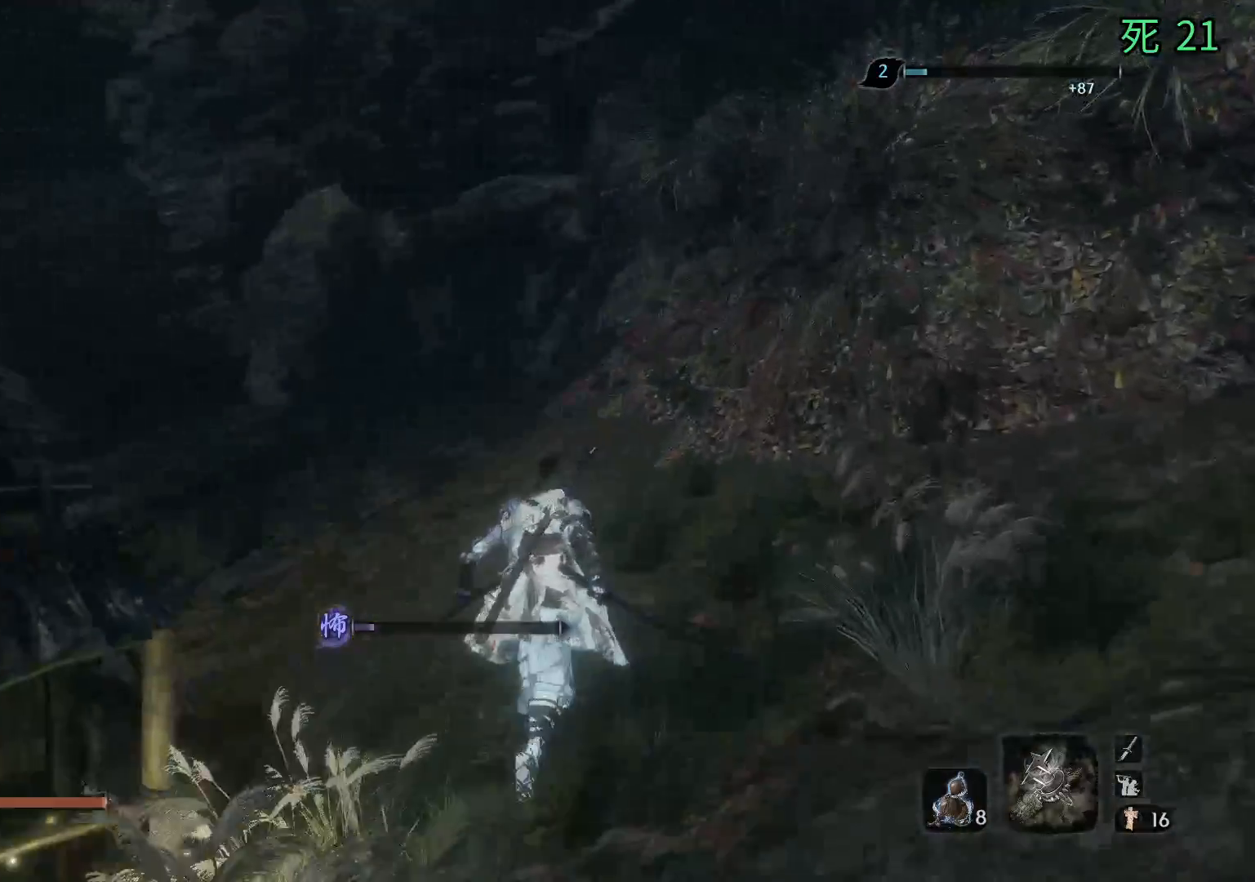
{"dt_ms": 500, "buttons": ["B"], "left_stick": "up", "events": []}
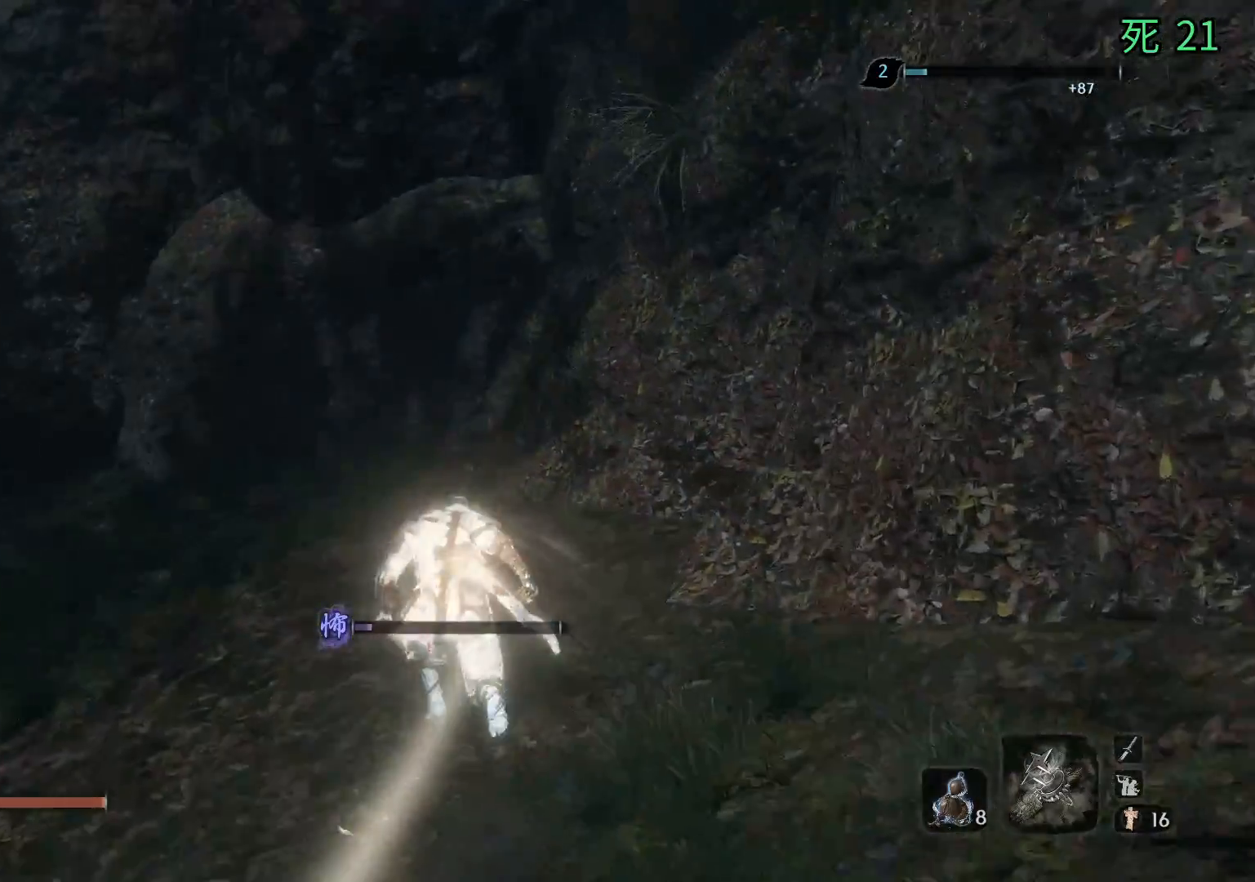
{"dt_ms": 500, "buttons": [], "left_stick": "up", "events": [[267, "B", "up"]]}
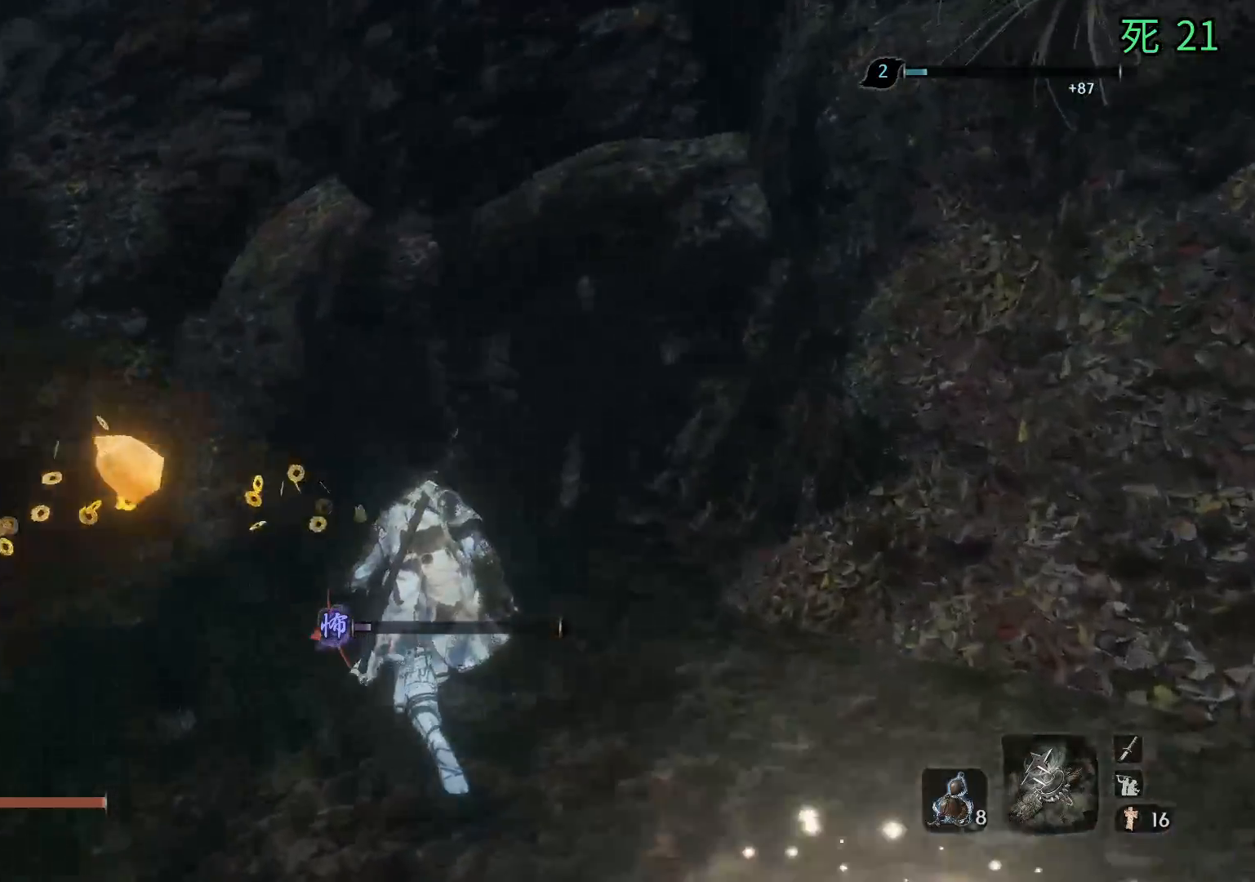
{"dt_ms": 500, "buttons": [], "left_stick": "center", "events": [[167, "left_stick", "center"]]}
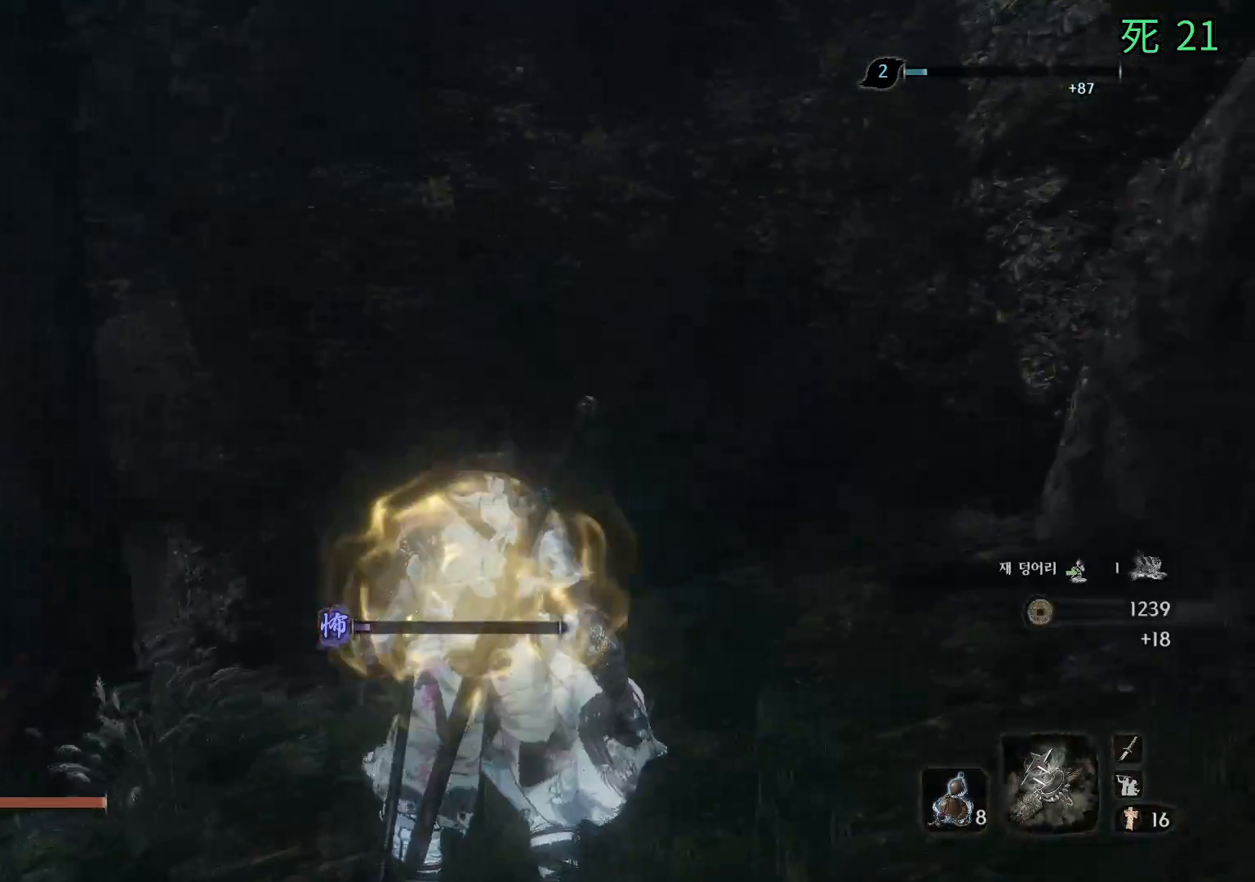
{"dt_ms": 500, "buttons": [], "left_stick": "center", "events": []}
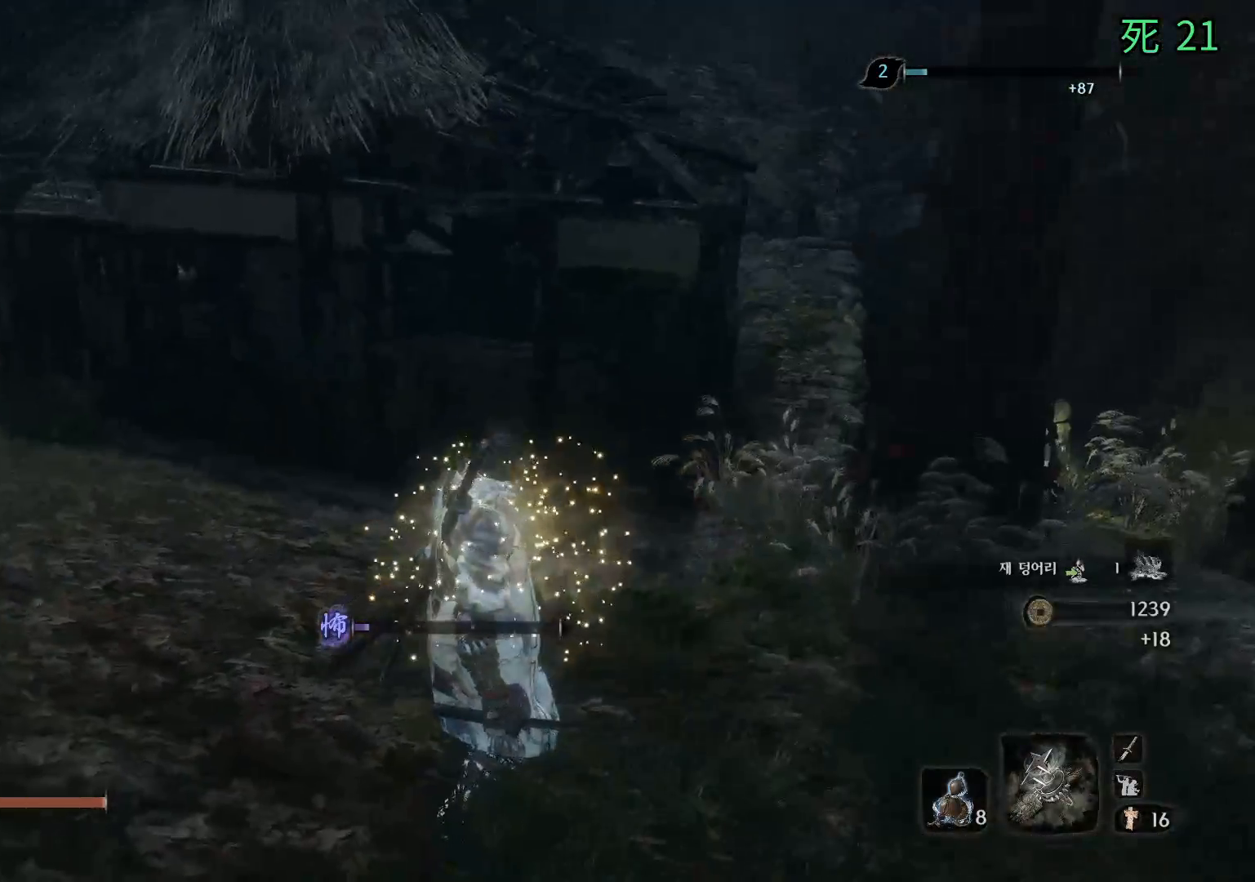
{"dt_ms": 500, "buttons": [], "left_stick": "up-right"}
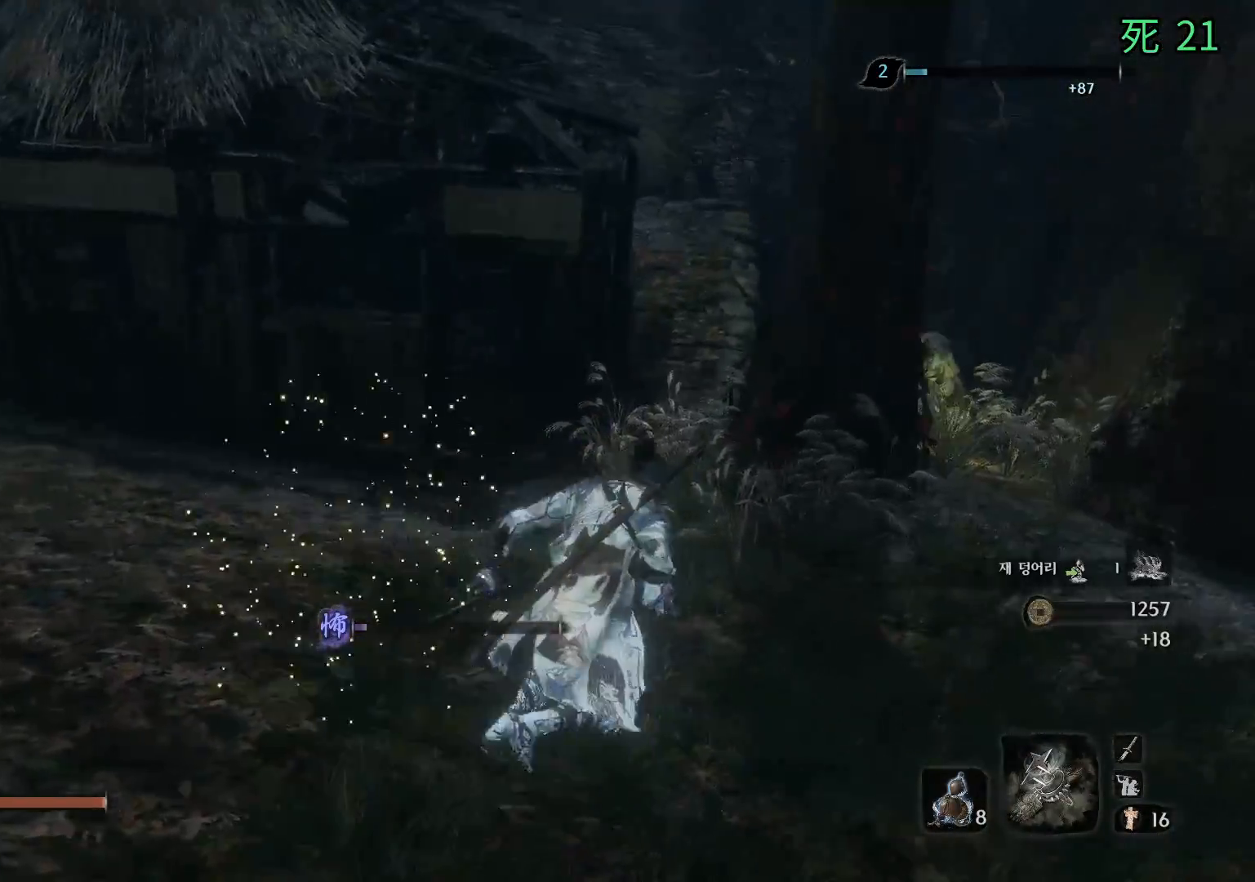
{"dt_ms": 500, "buttons": [], "left_stick": "up", "events": [[300, "left_stick", "up"]]}
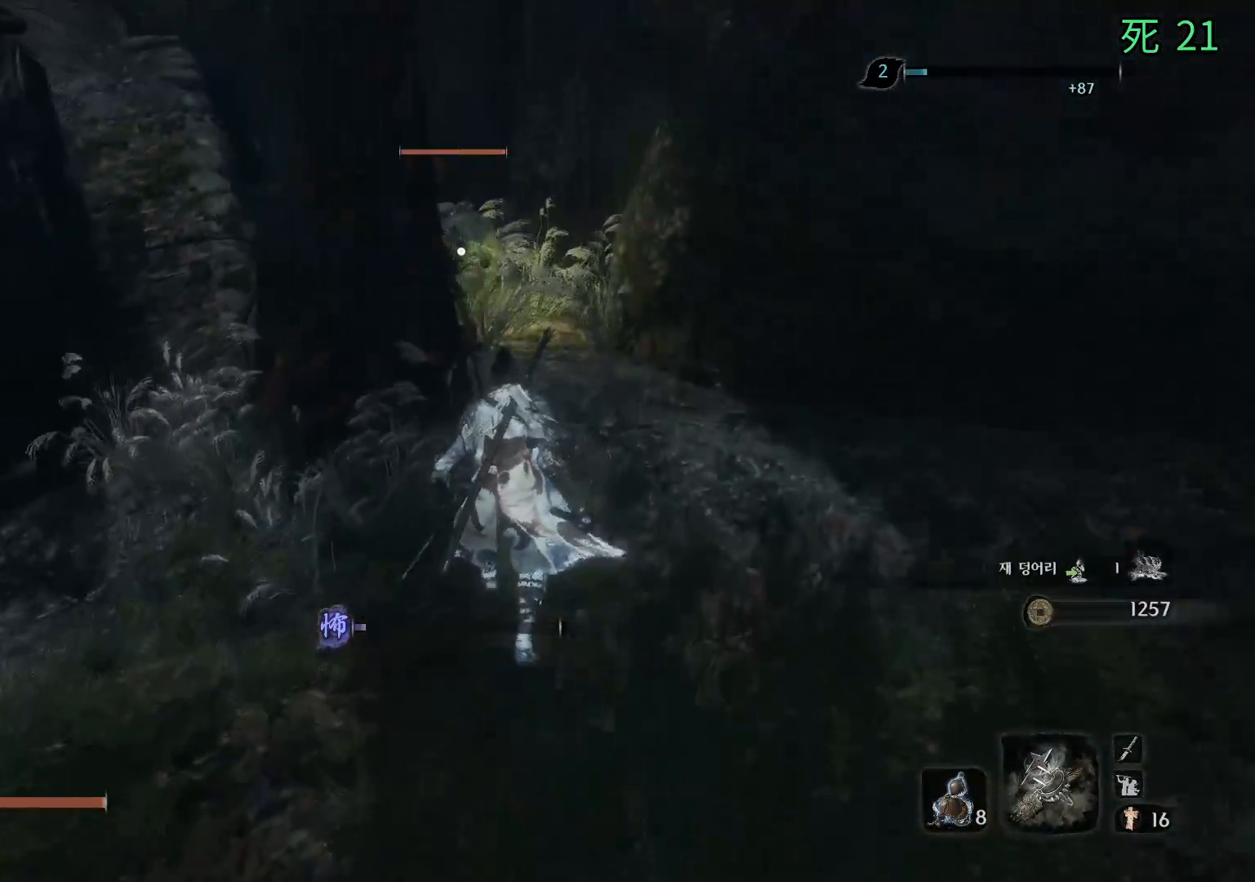
{"dt_ms": 500, "buttons": [], "left_stick": "up", "events": []}
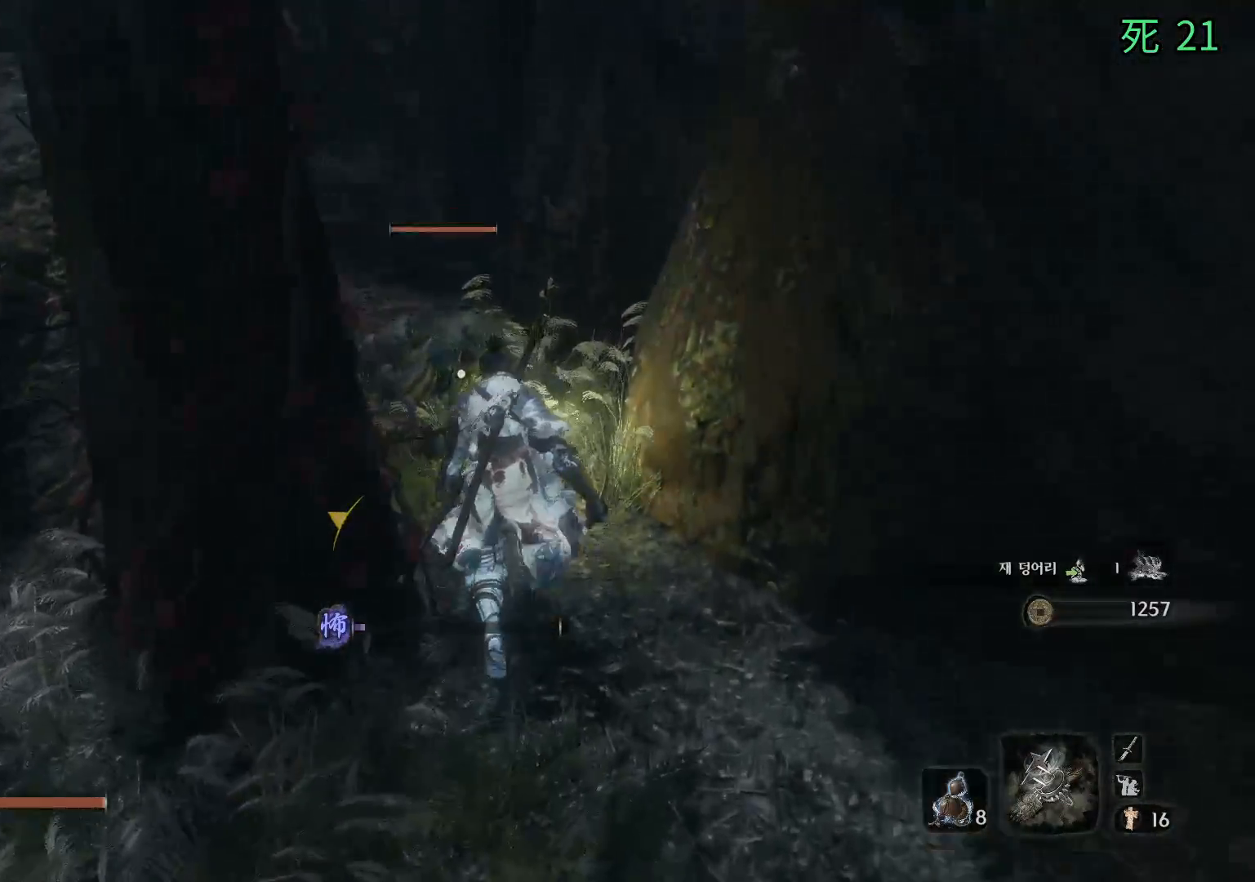
{"dt_ms": 500, "buttons": [], "left_stick": "center", "events": [[133, "left_stick", "center"]]}
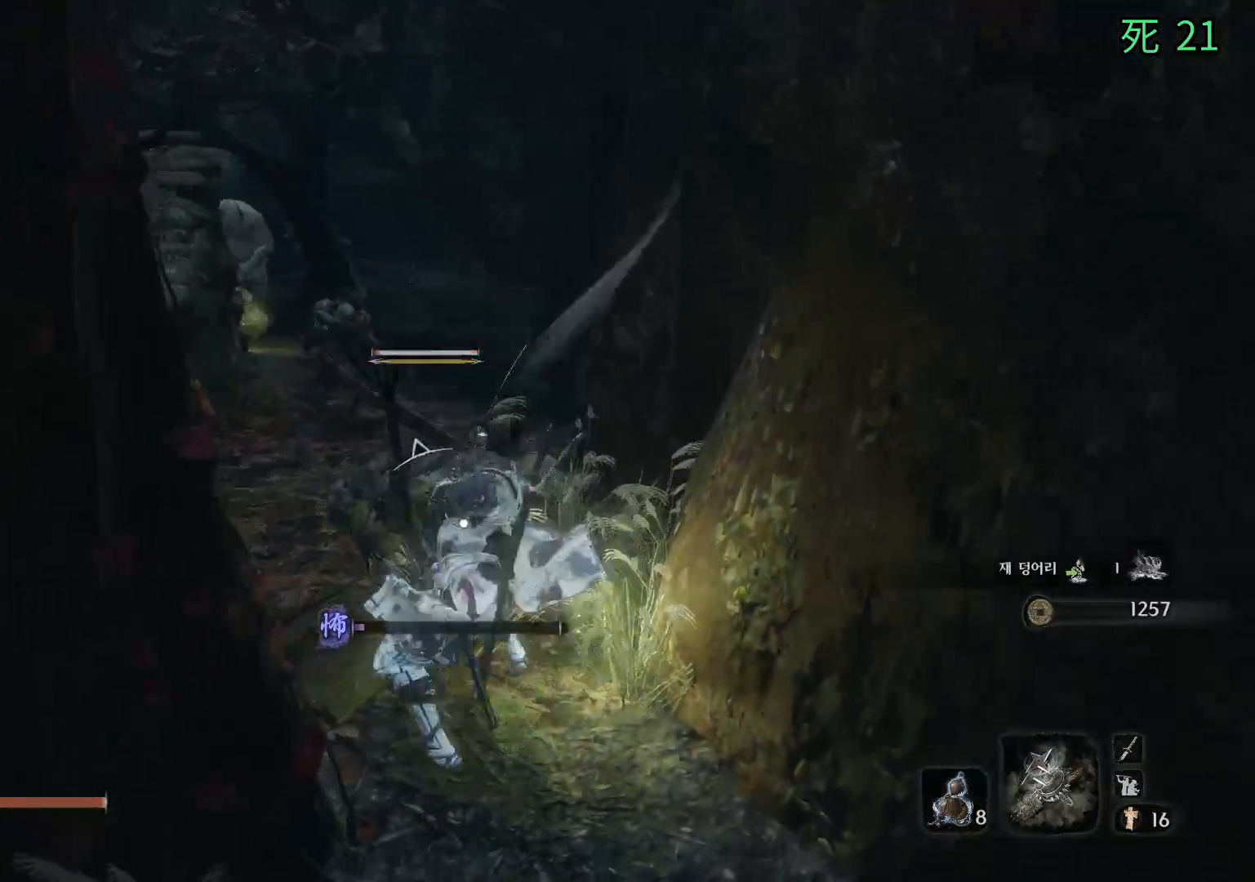
{"dt_ms": 500, "buttons": [], "left_stick": "center", "events": []}
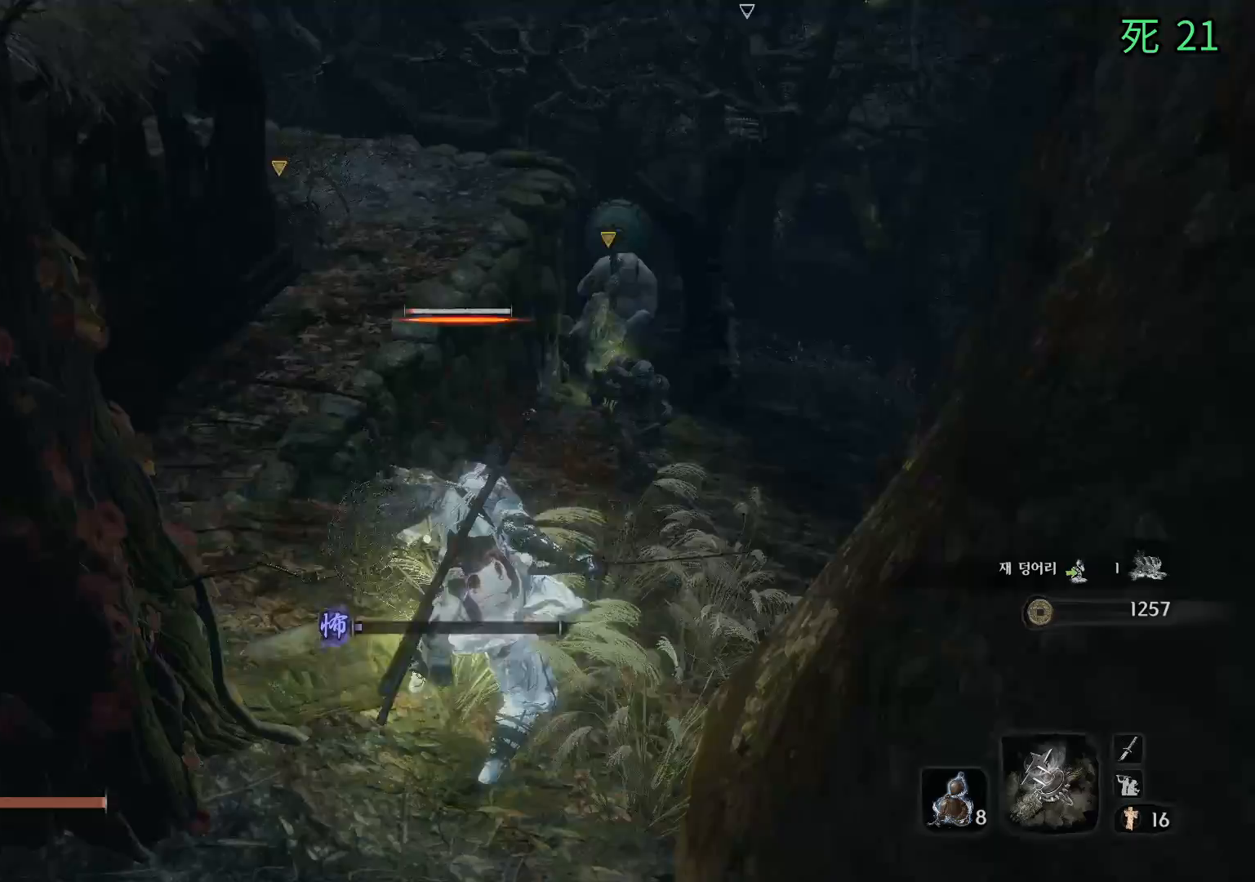
{"dt_ms": 500, "buttons": [], "left_stick": "center", "events": []}
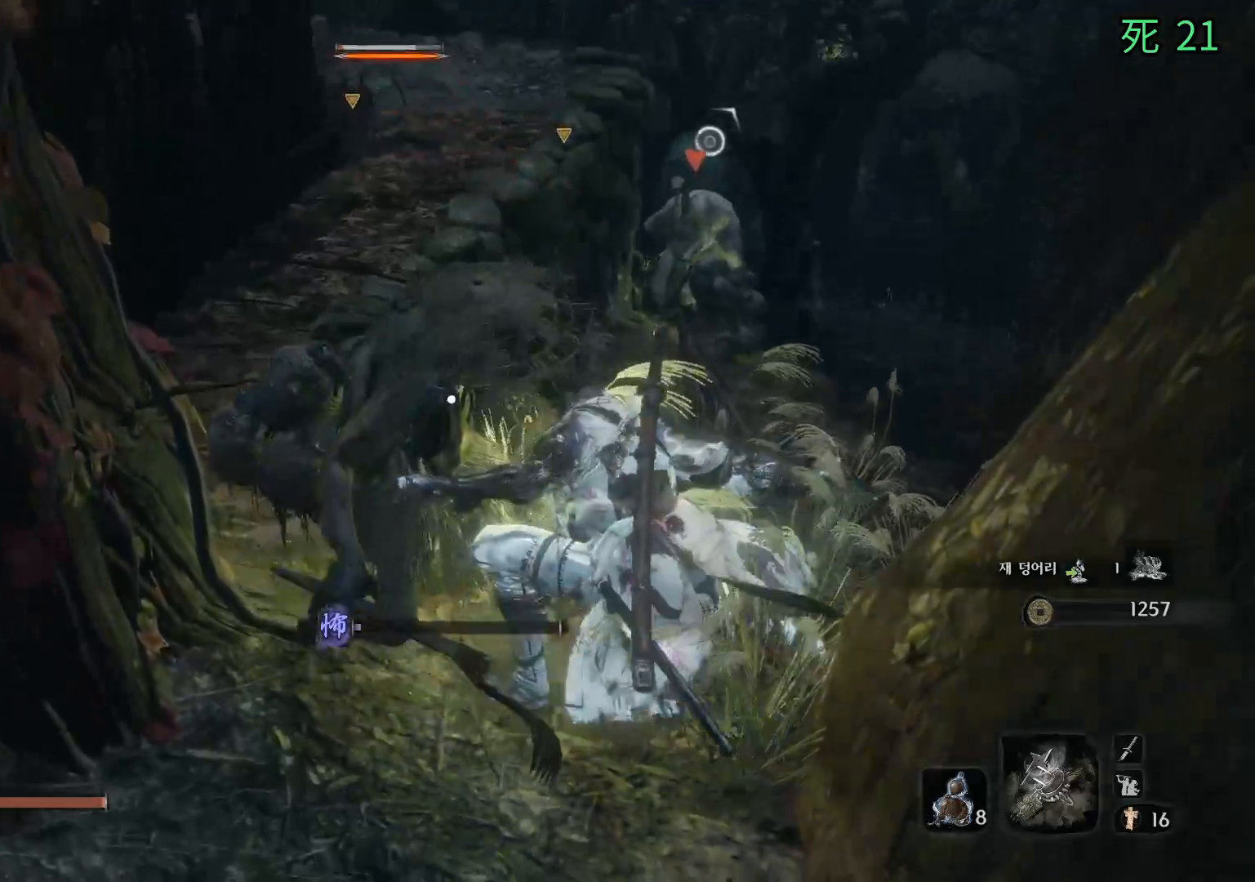
{"dt_ms": 500, "buttons": [], "left_stick": "center", "events": []}
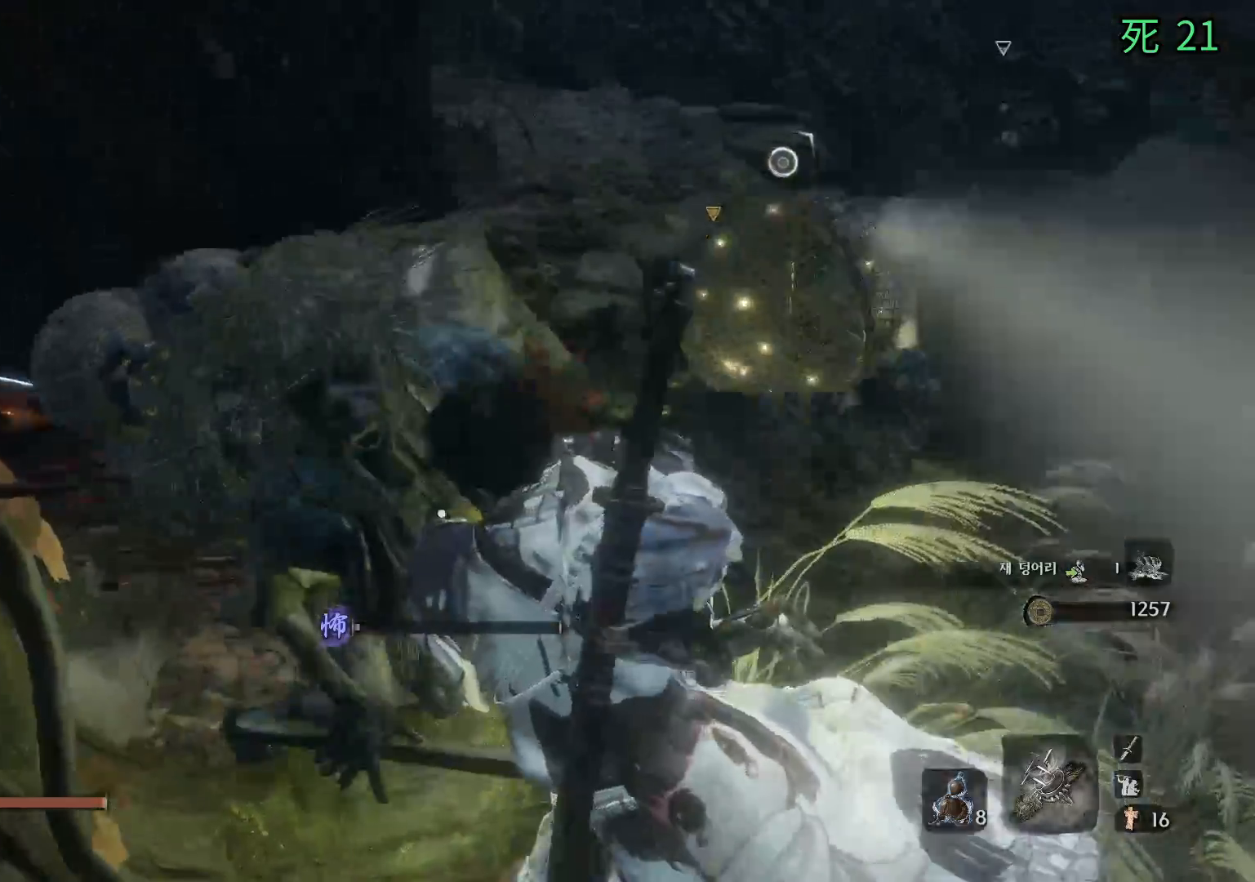
{"dt_ms": 500, "buttons": [], "left_stick": "center", "events": []}
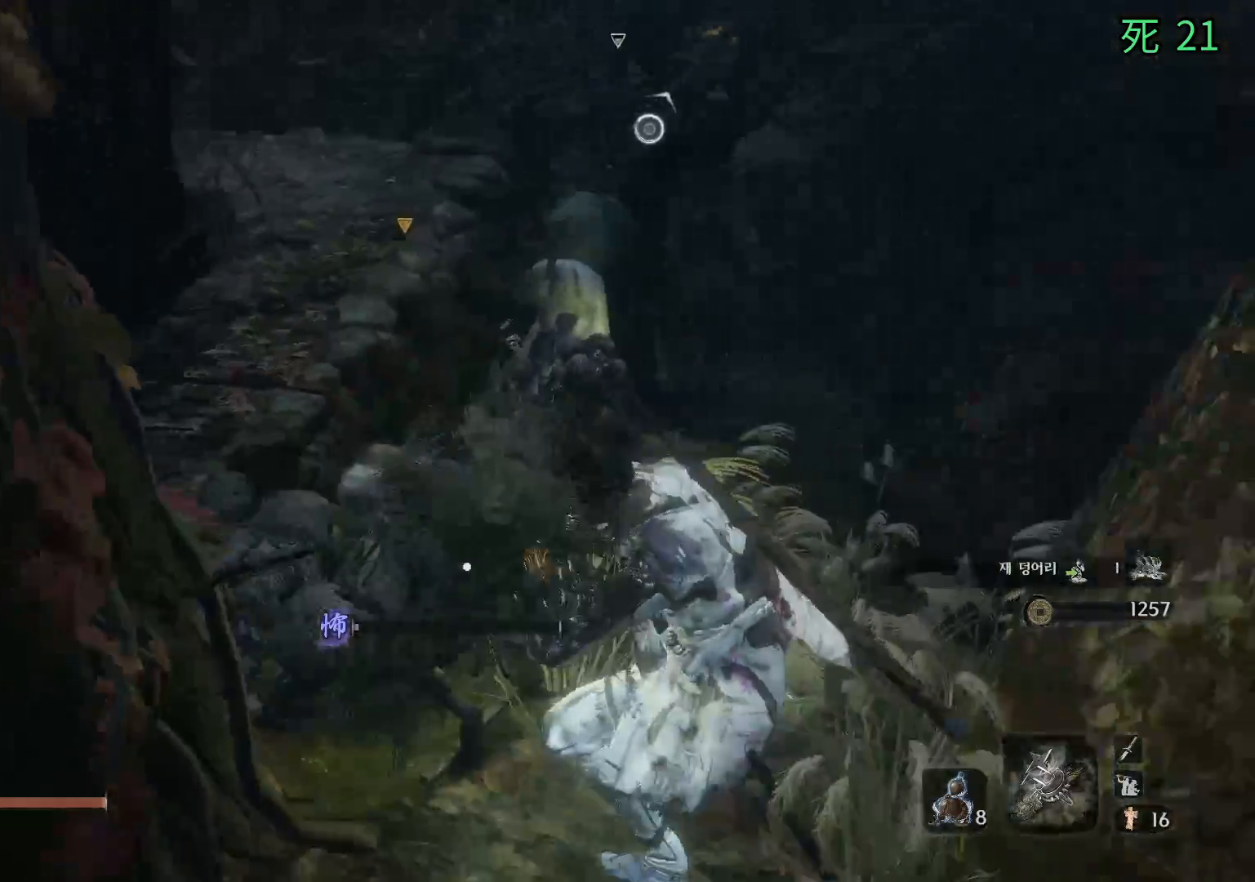
{"dt_ms": 500, "buttons": [], "left_stick": "up", "events": [[400, "left_stick", "up"]]}
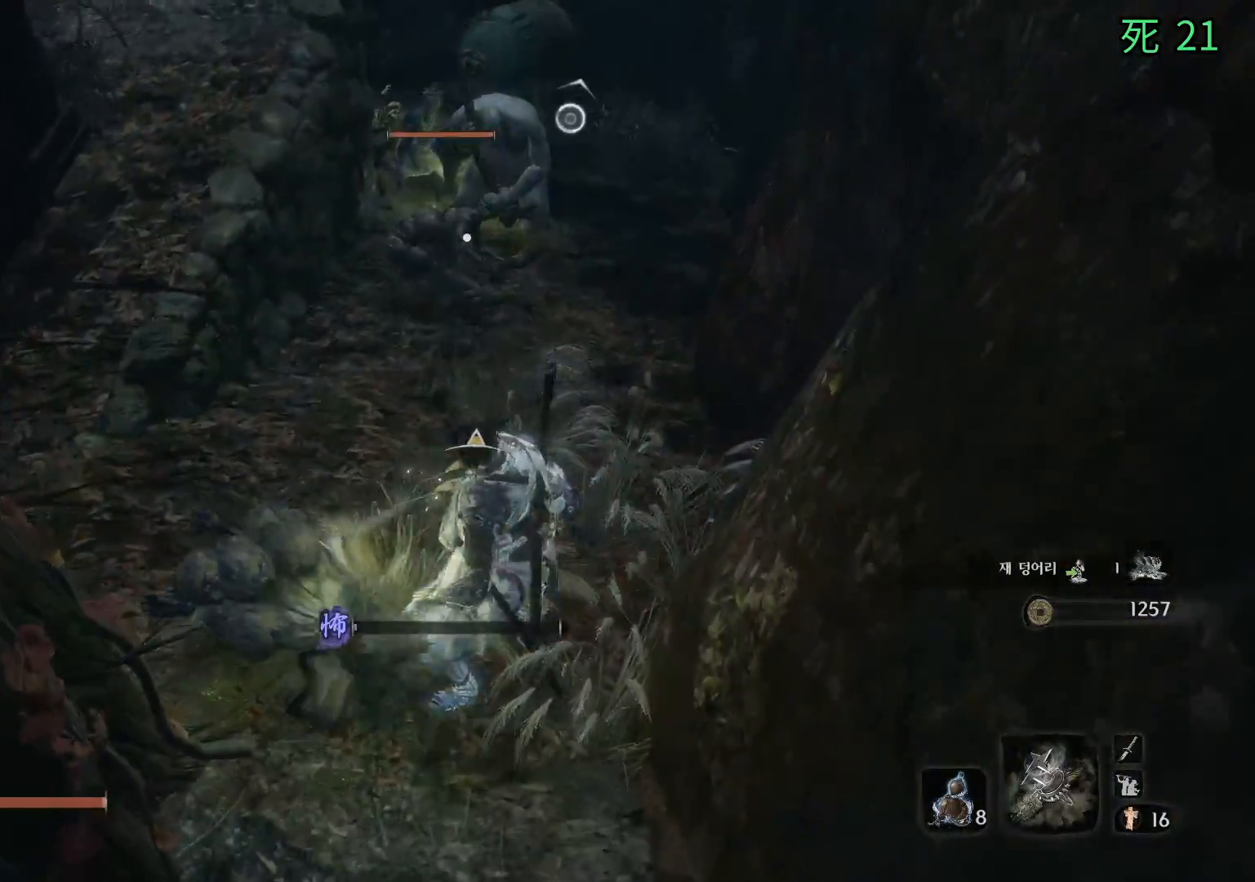
{"dt_ms": 500, "buttons": [], "left_stick": "down", "events": [[67, "left_stick", "up-left"], [217, "left_stick", "center"], [283, "left_stick", "down"]]}
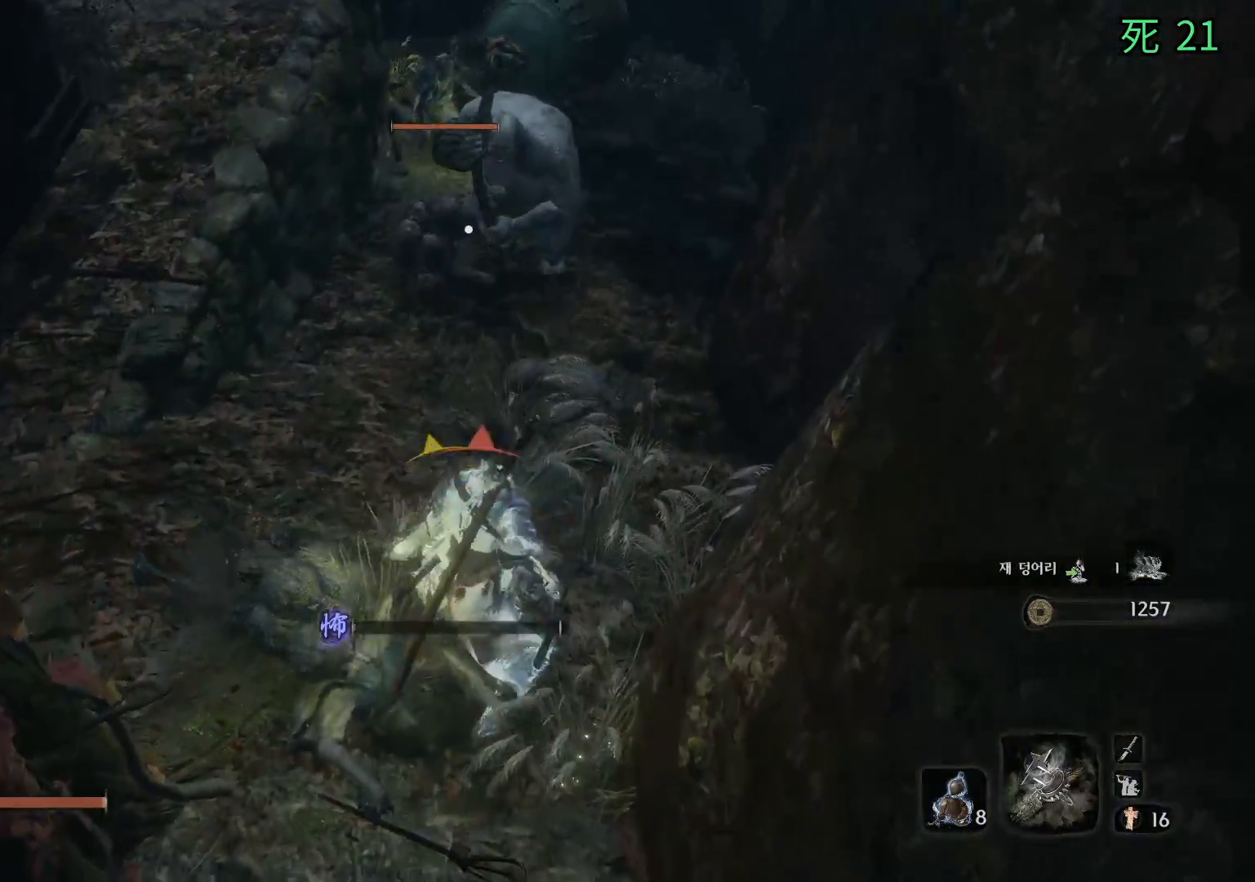
{"dt_ms": 500, "buttons": [], "left_stick": "left", "events": [[233, "left_stick", "down-left"], [400, "left_stick", "left"]]}
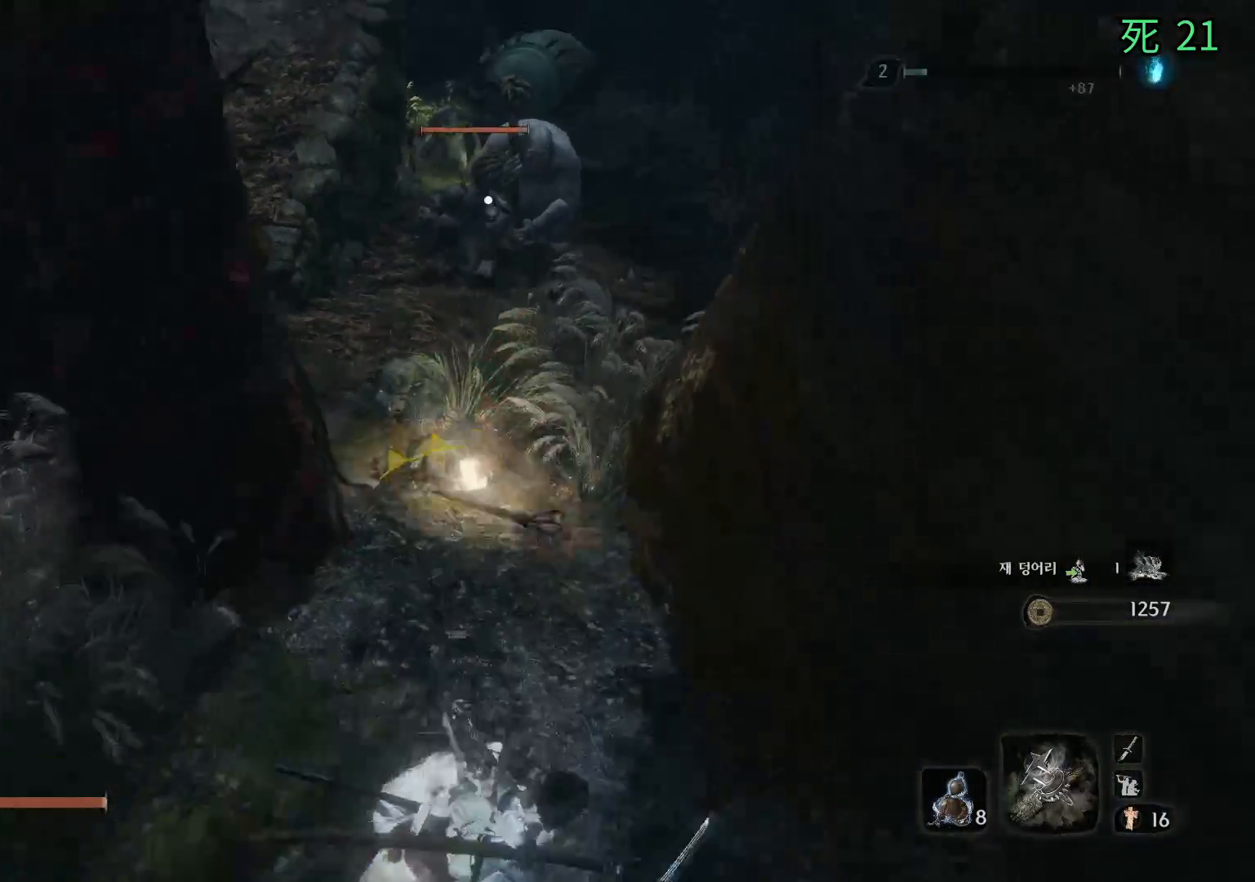
{"dt_ms": 500, "buttons": ["B"], "left_stick": "left", "events": [[350, "B", "down"]]}
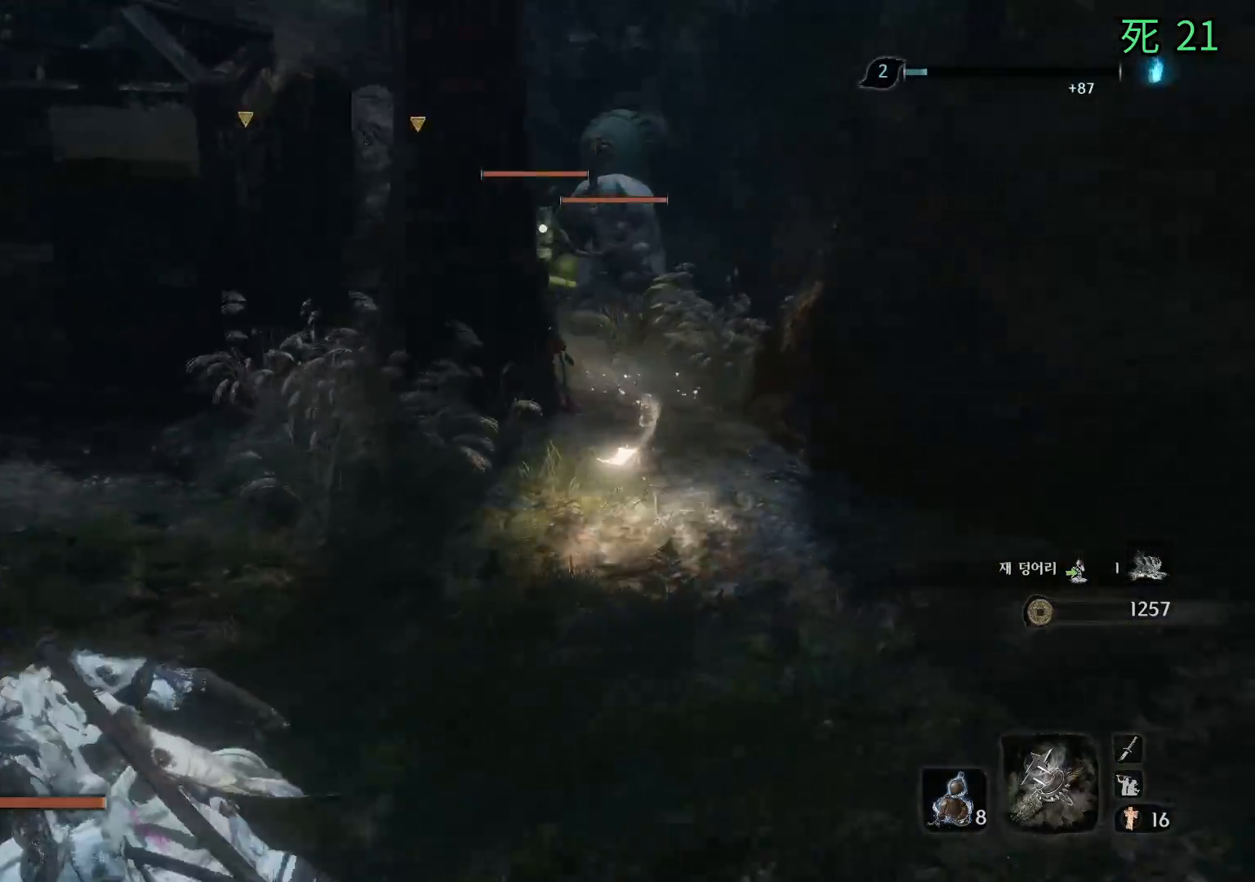
{"dt_ms": 500, "buttons": ["B"], "left_stick": "left", "events": []}
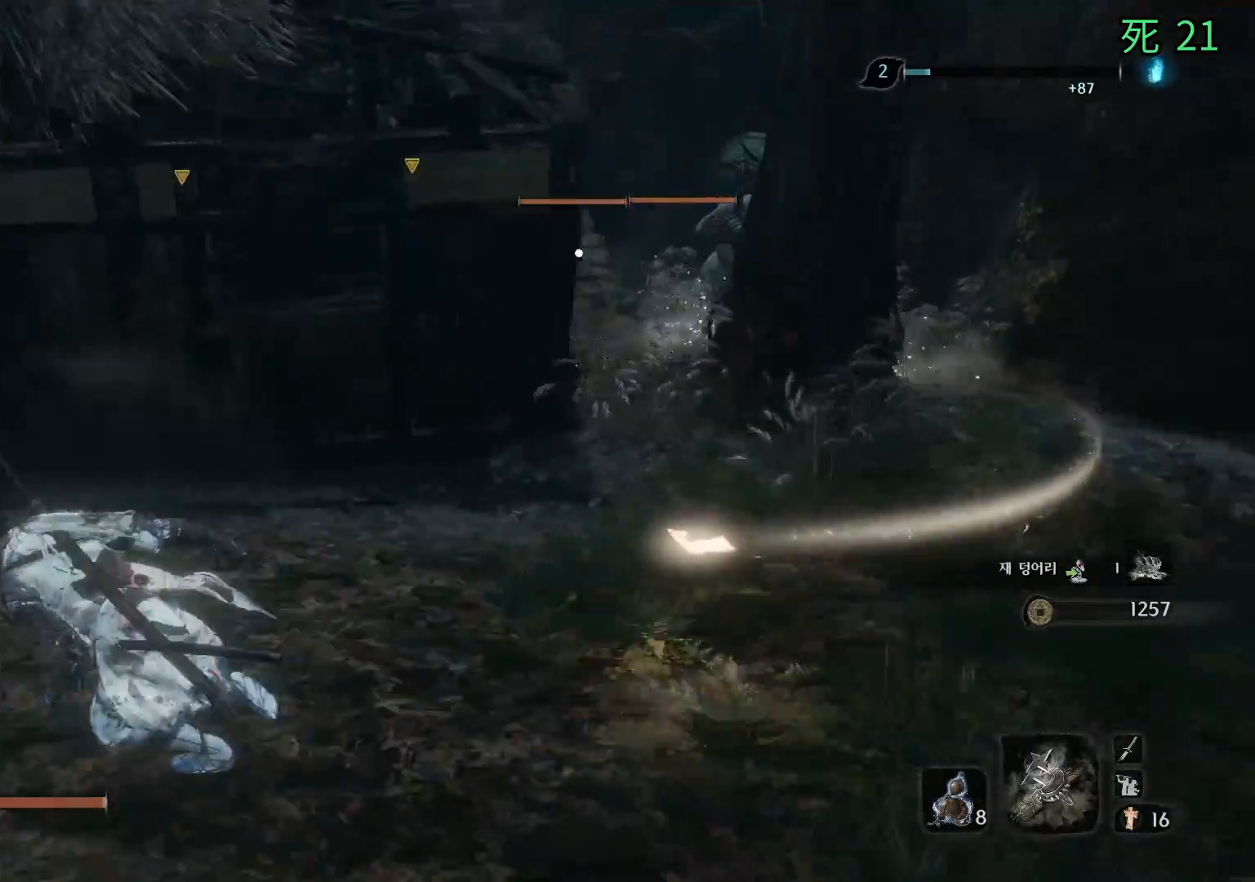
{"dt_ms": 500, "buttons": ["B"], "left_stick": "down-left", "events": [[133, "left_stick", "down-left"]]}
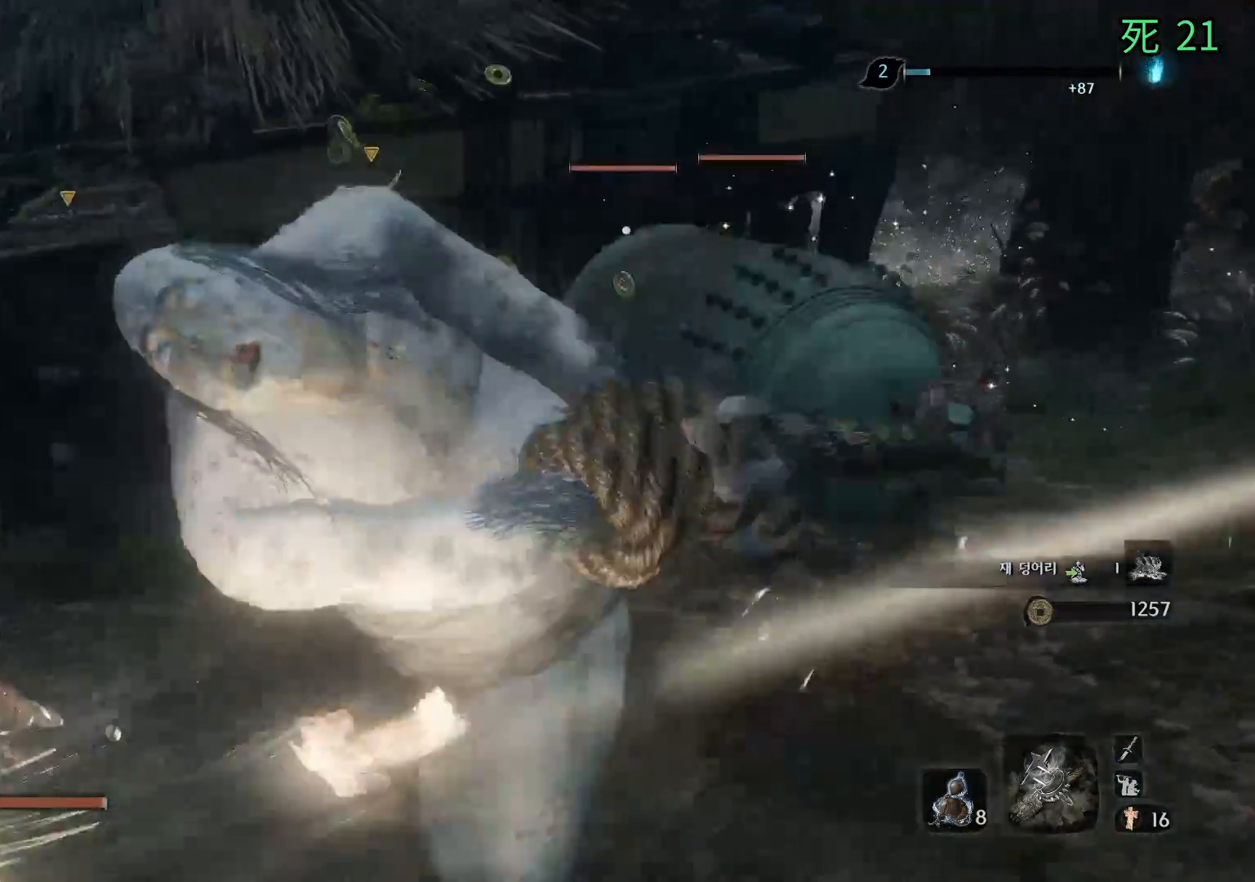
{"dt_ms": 1000, "buttons": [], "left_stick": "down-left"}
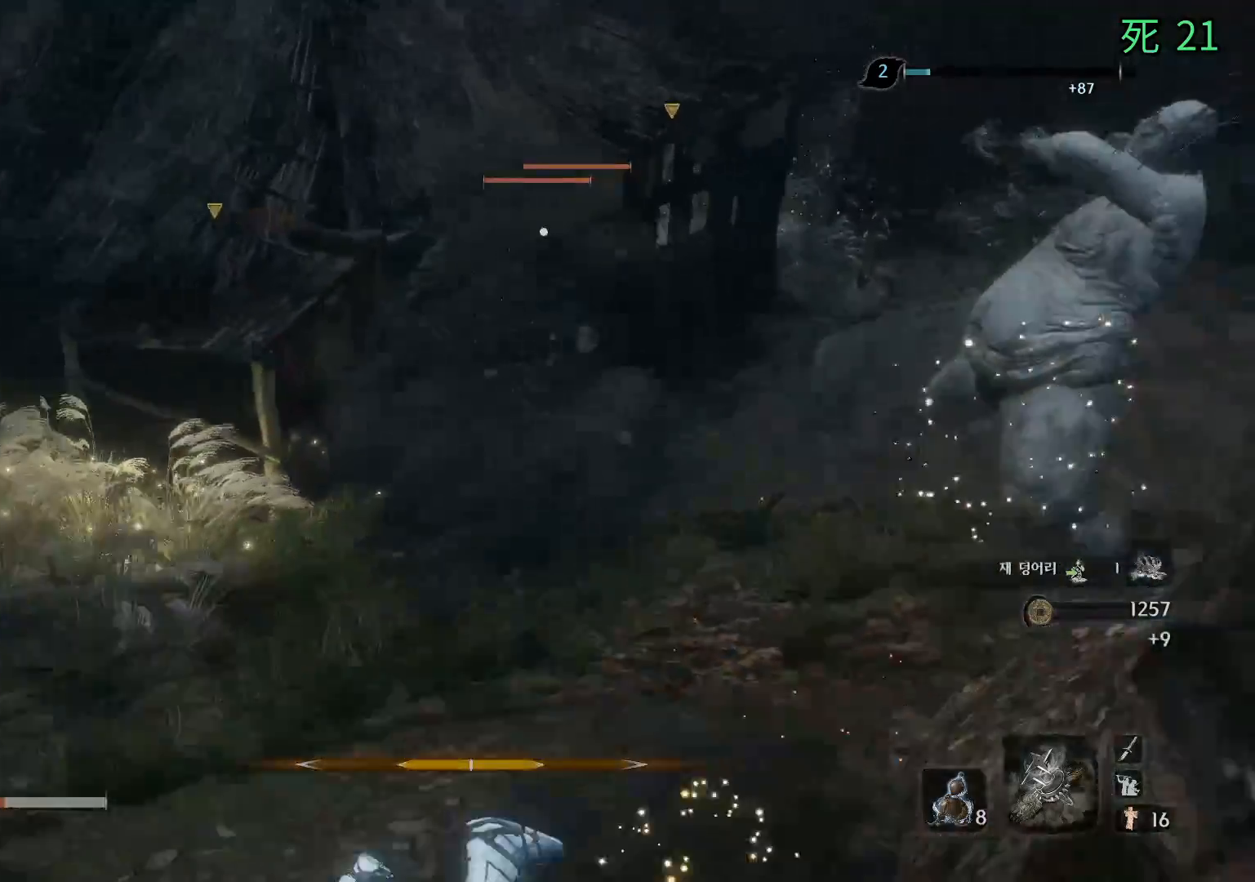
{"dt_ms": 500, "buttons": [], "left_stick": "down-left", "events": [[67, "A", "down"], [150, "A", "up"], [250, "A", "down"], [300, "A", "up"], [383, "A", "down"], [433, "A", "up"]]}
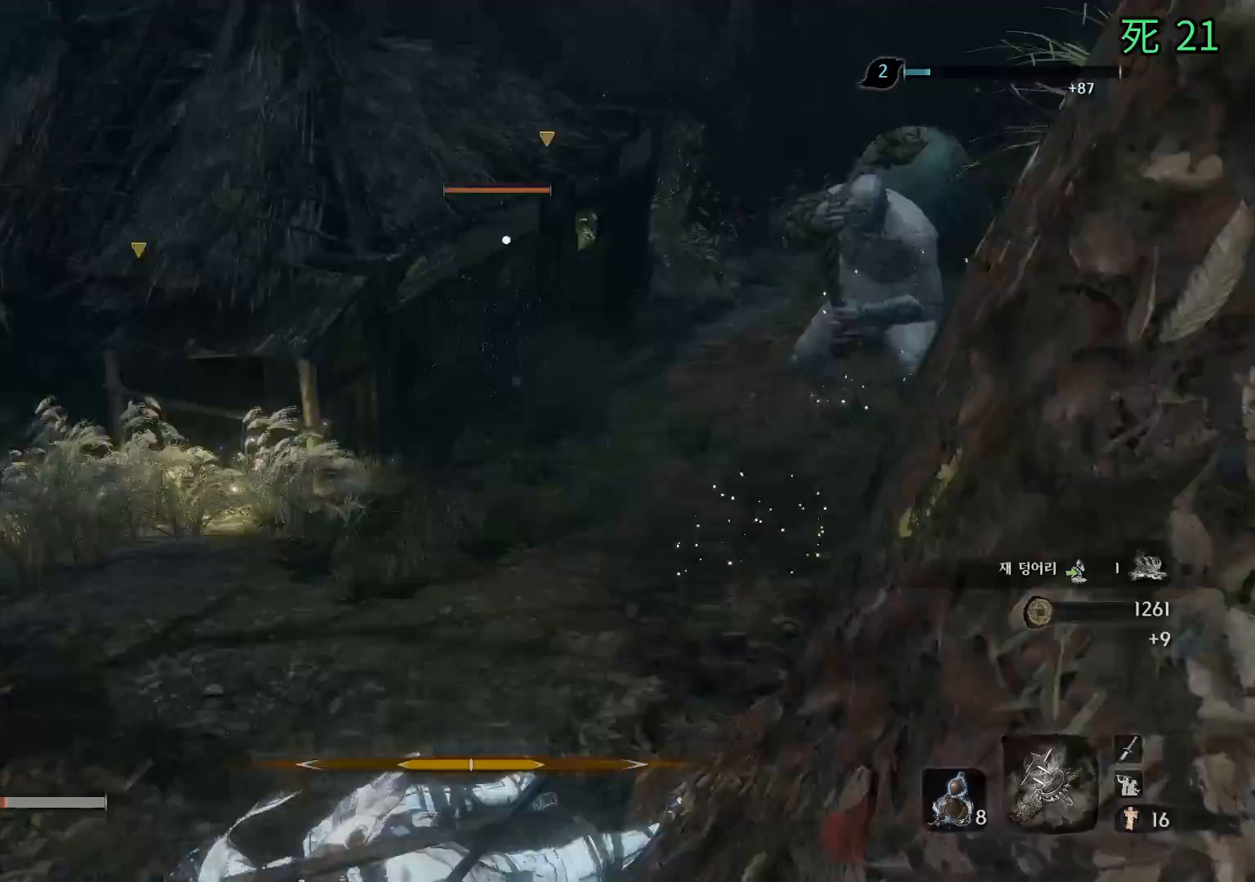
{"dt_ms": 500, "buttons": [], "left_stick": "down-left", "events": [[200, "A", "down"], [250, "A", "up"], [333, "A", "down"], [400, "A", "up"]]}
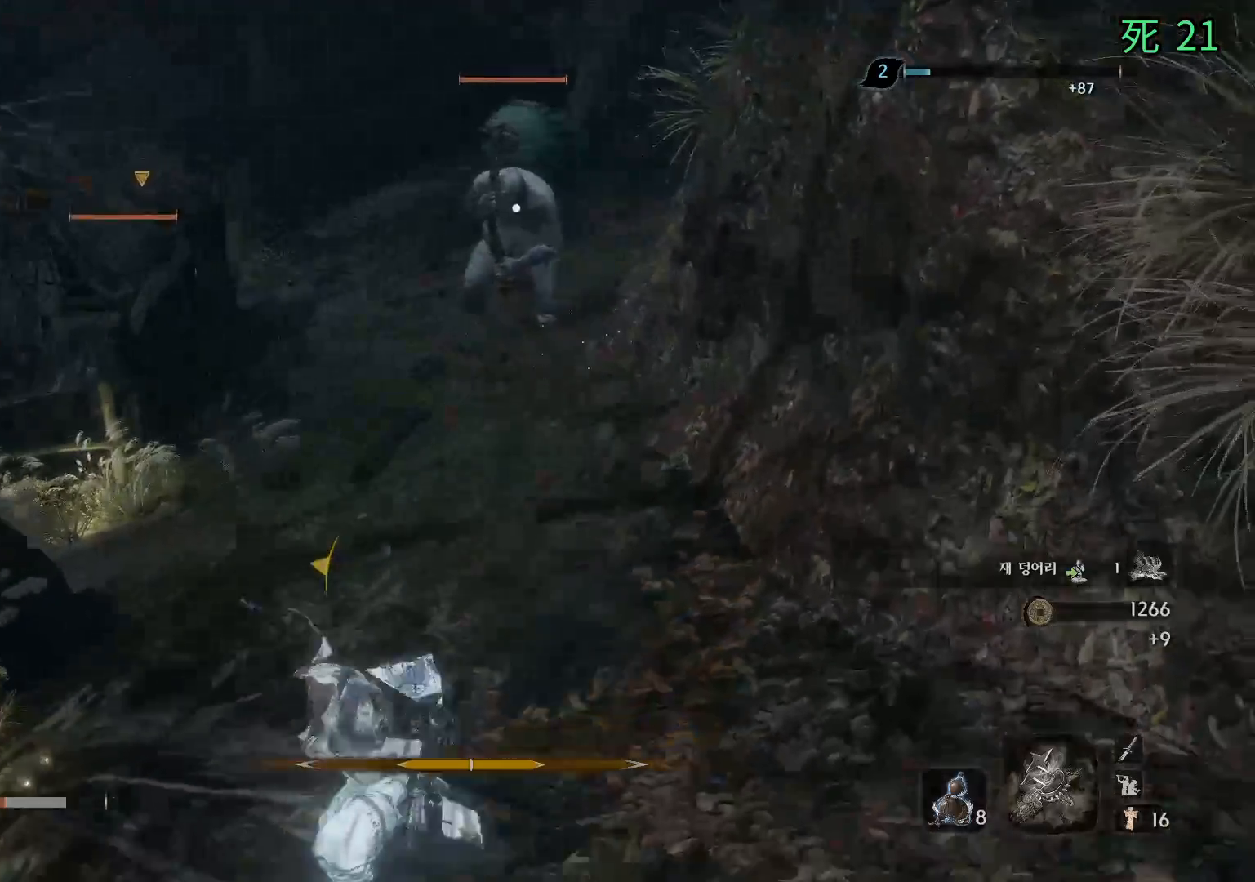
{"dt_ms": 500, "buttons": [], "left_stick": "down-left", "events": []}
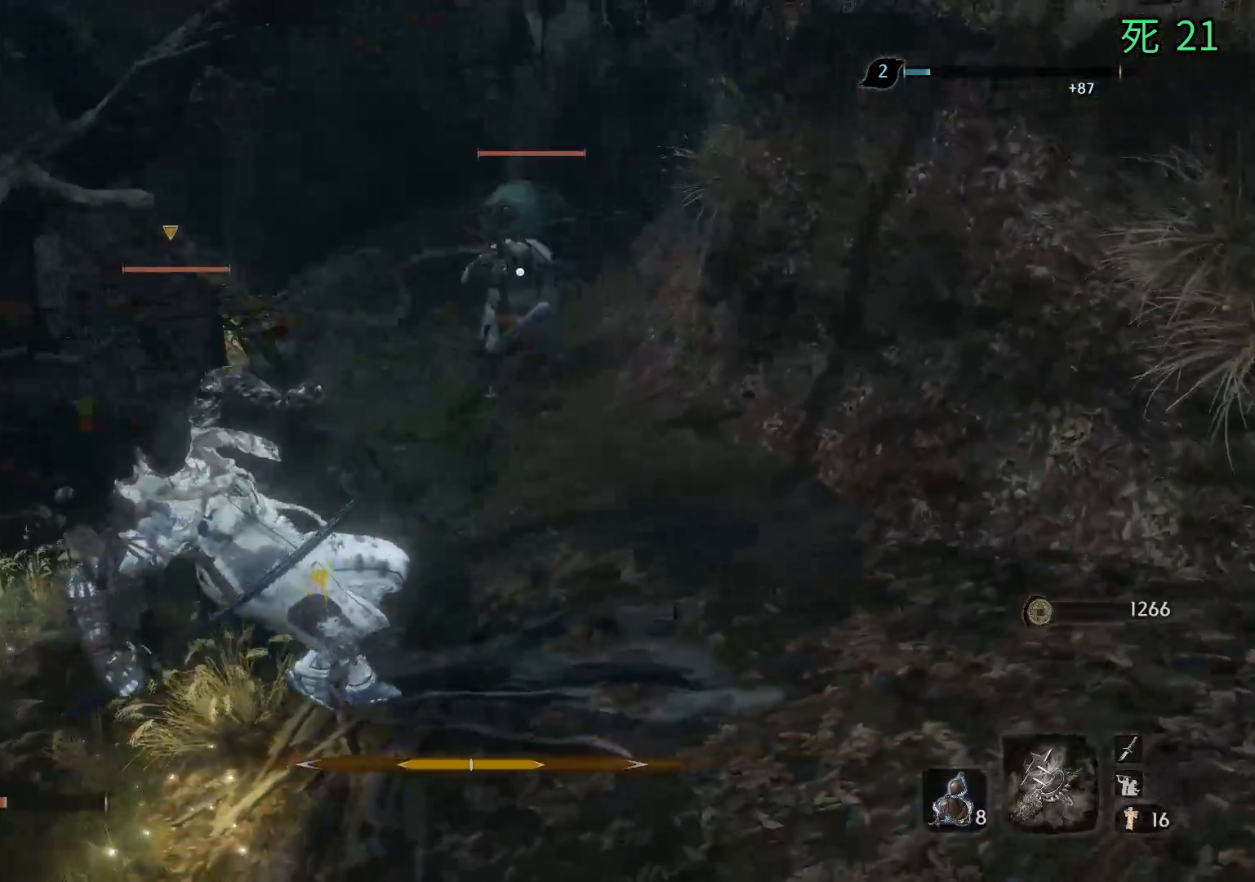
{"dt_ms": 500, "buttons": [], "left_stick": "down", "events": [[283, "left_stick", "down"]]}
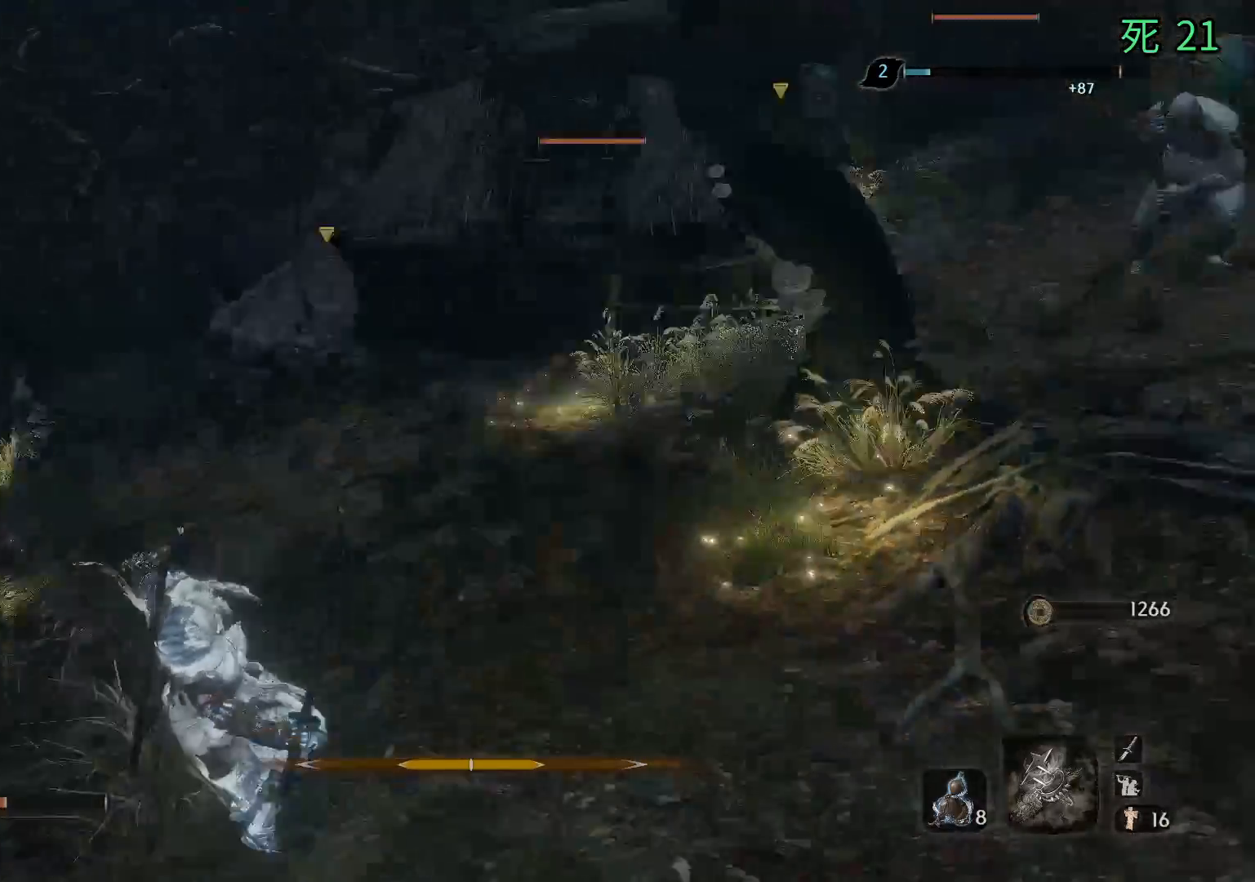
{"dt_ms": 500, "buttons": [], "left_stick": "down", "events": []}
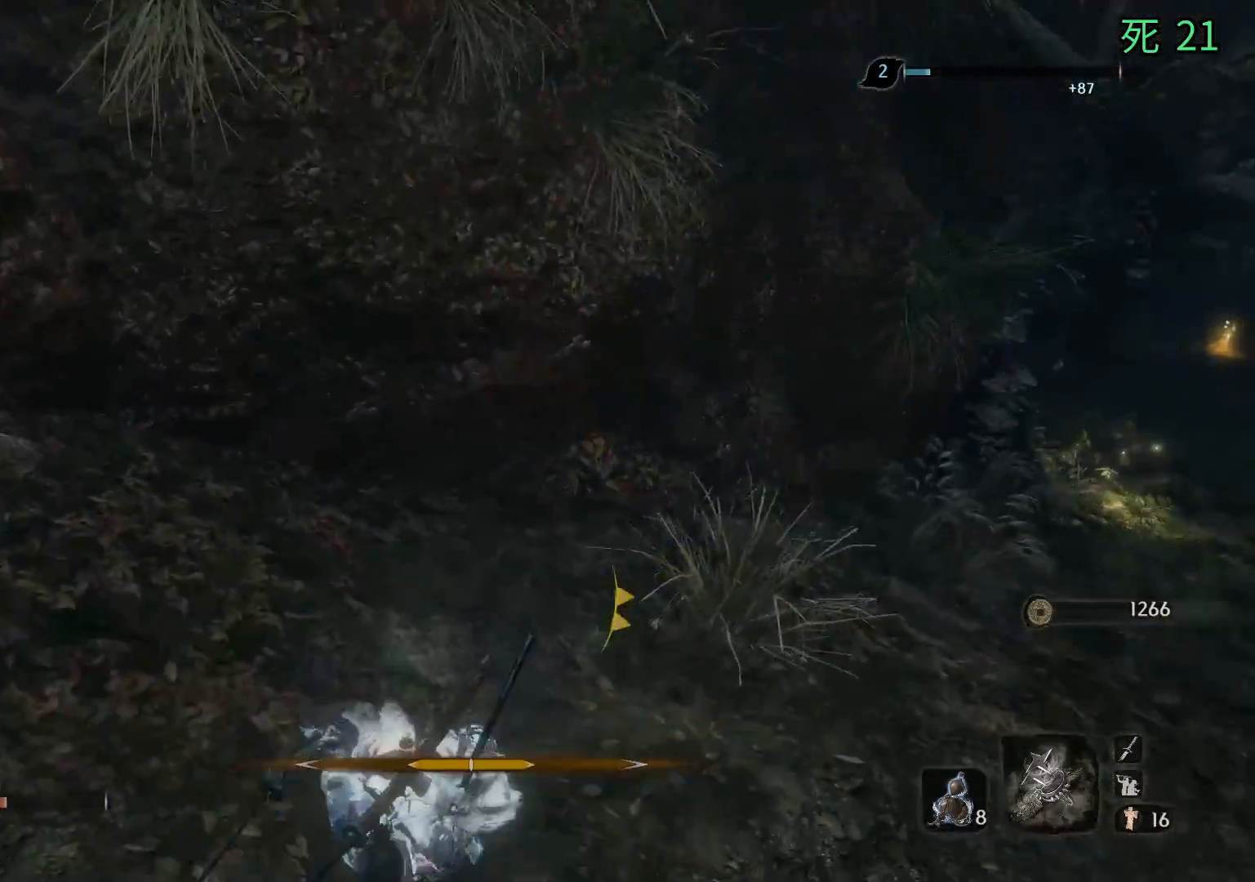
{"dt_ms": 500, "buttons": [], "left_stick": "up", "events": [[217, "left_stick", "left"], [367, "left_stick", "up"]]}
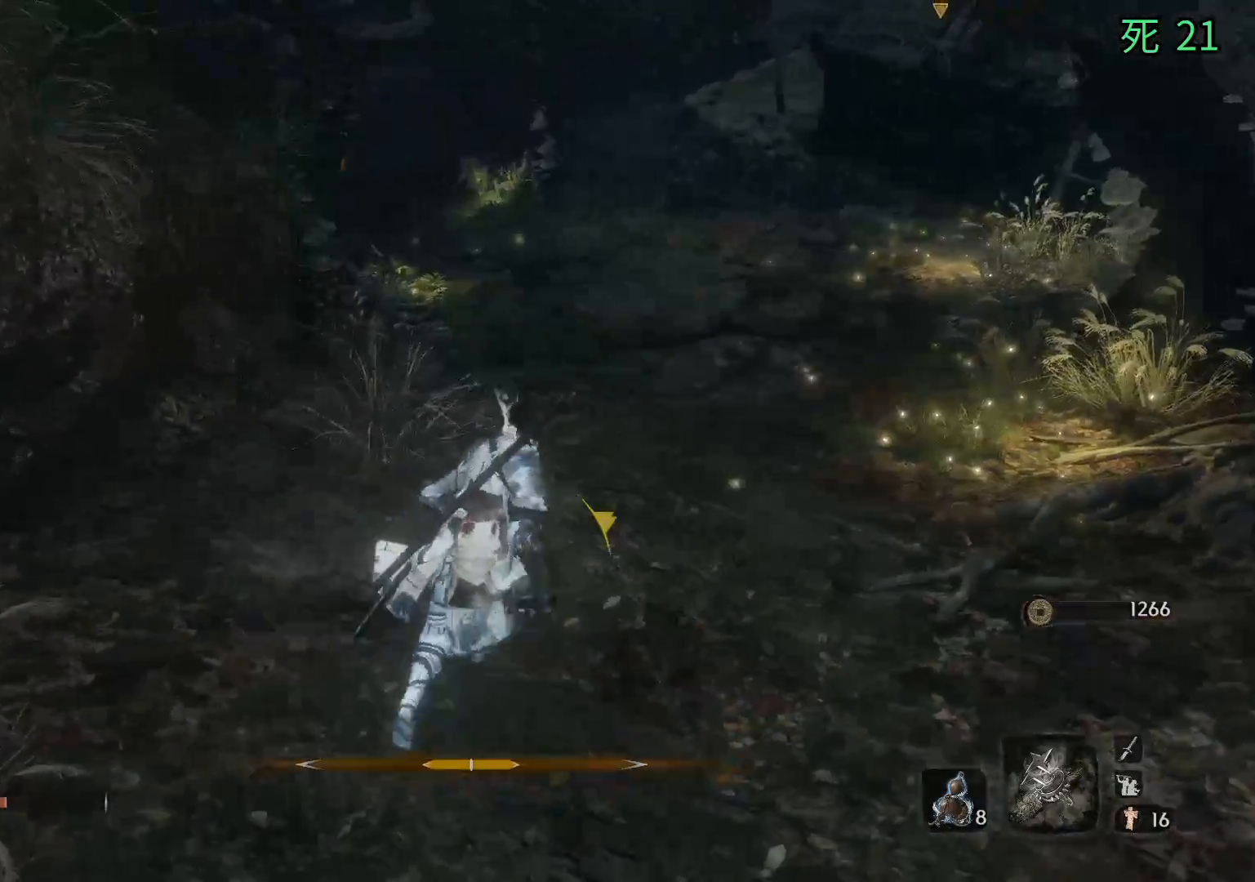
{"dt_ms": 500, "buttons": [], "left_stick": "up", "events": []}
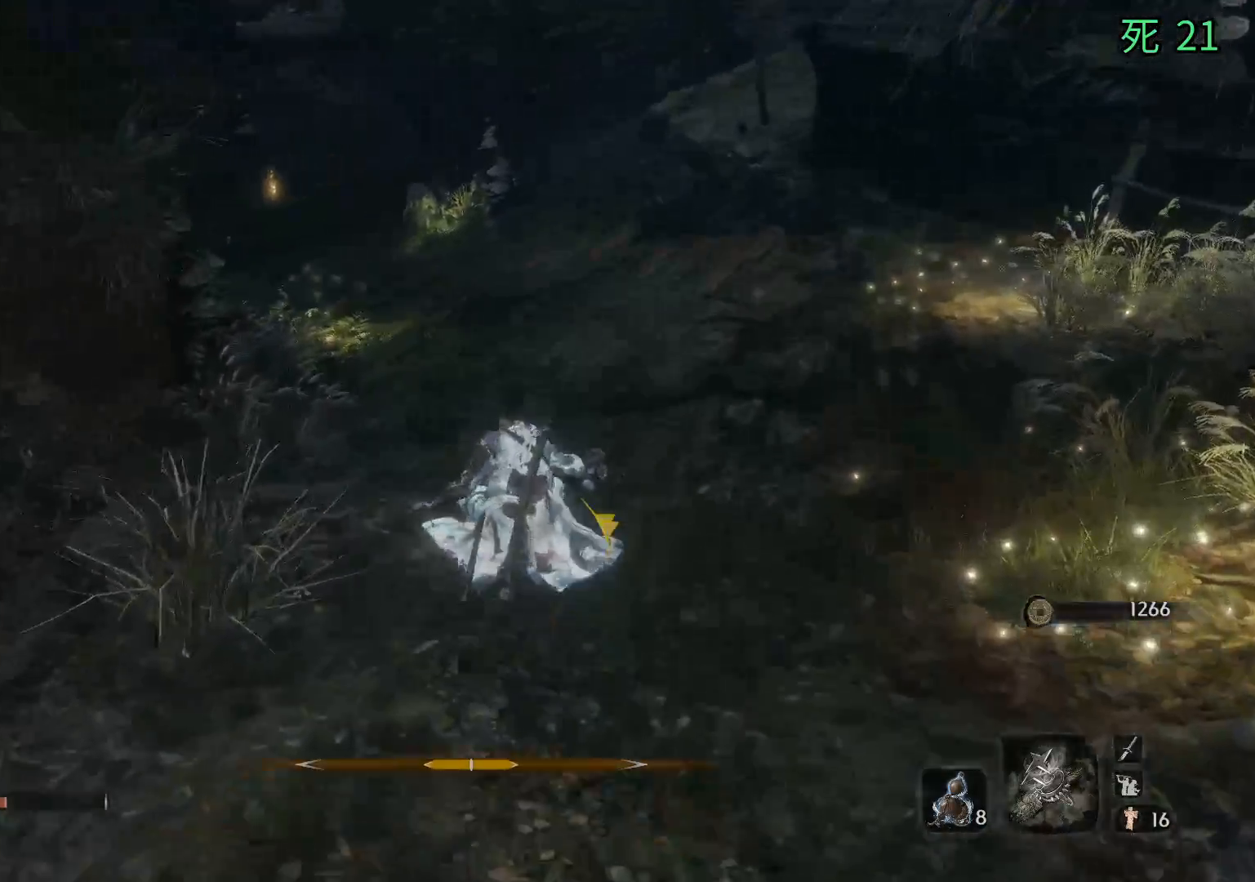
{"dt_ms": 500, "buttons": [], "left_stick": "up", "events": []}